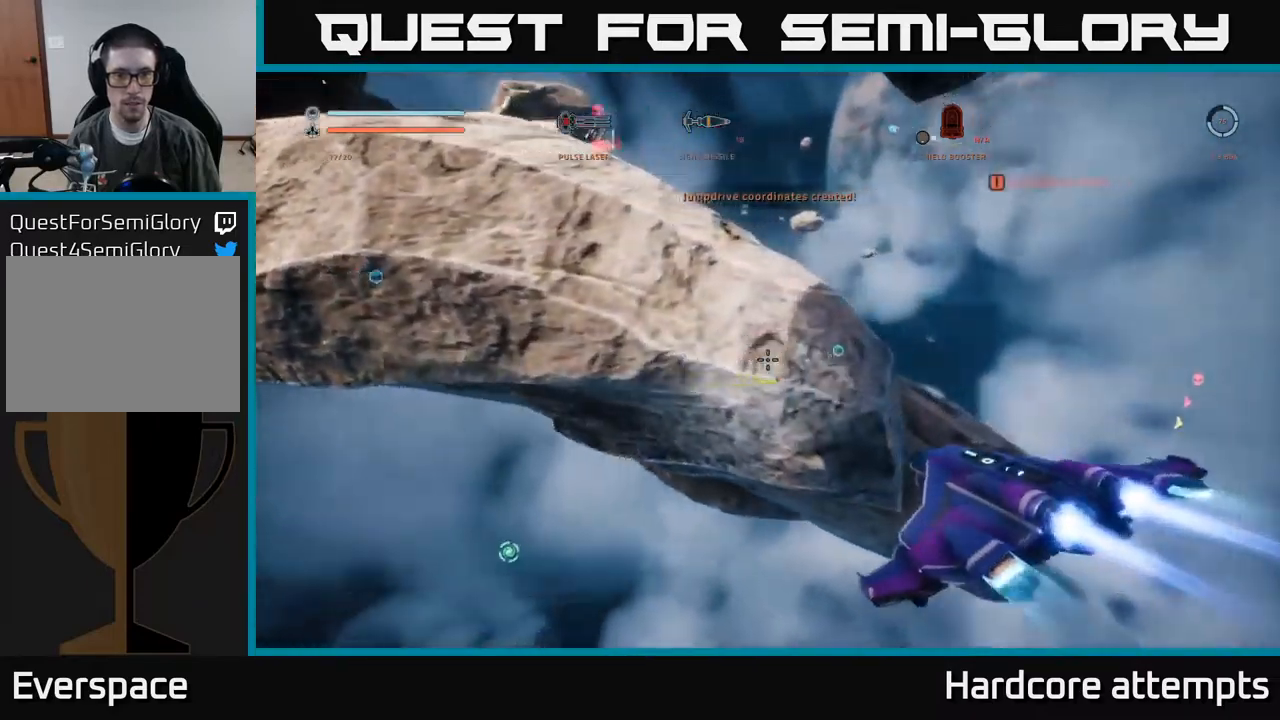
Gameplay with a controller (Xbox layout); each line is a JSON object with the inputs held at the frame after it. "events" lists button and stick changes between this image and that frame as [ms after this image, input, new state], when the widget could be followed in between.
{"buttons": [], "left_stick": "left", "right_stick": "up-left", "events": [[34, "A", "up"], [134, "right_stick", "center"], [200, "left_stick", "center"], [384, "left_stick", "left"], [484, "right_stick", "up-left"]]}
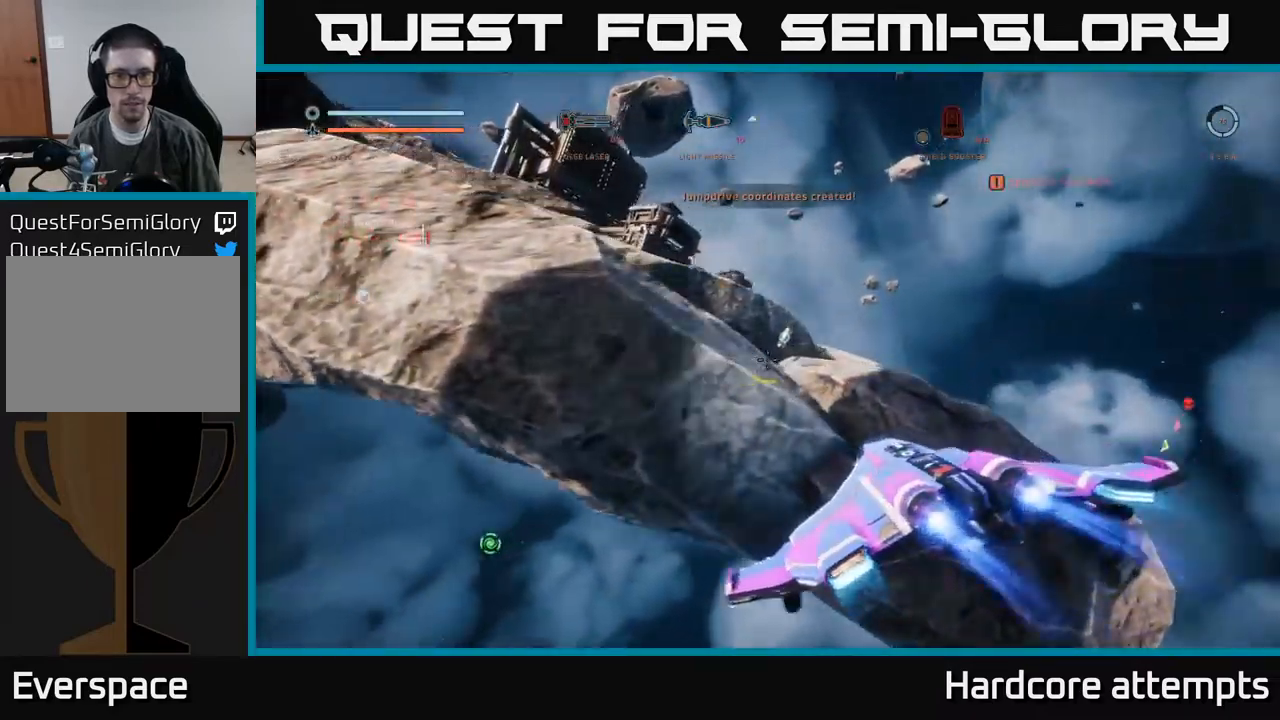
{"buttons": [], "left_stick": "up-left", "right_stick": "down", "events": [[250, "right_stick", "center"], [267, "left_stick", "up-left"], [500, "right_stick", "down"]]}
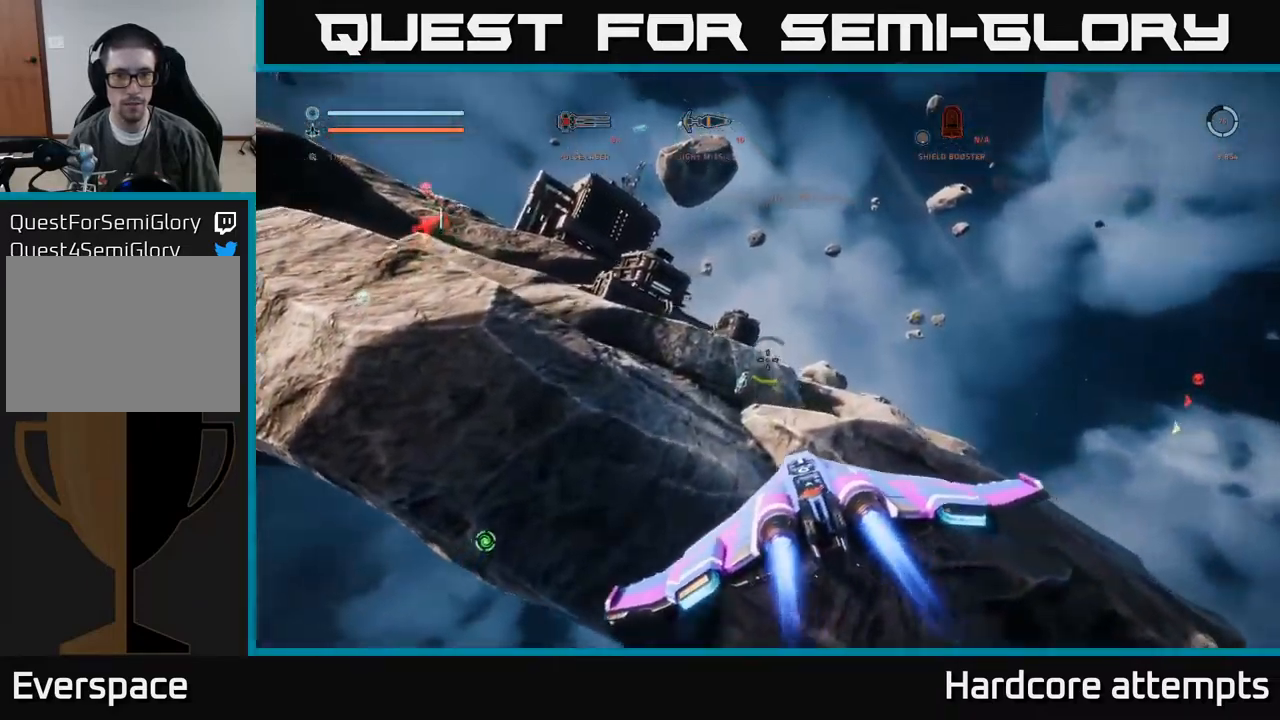
{"buttons": [], "left_stick": "up-left", "right_stick": "left", "events": [[34, "left_stick", "up"], [200, "left_stick", "up-left"], [217, "right_stick", "center"], [384, "right_stick", "left"]]}
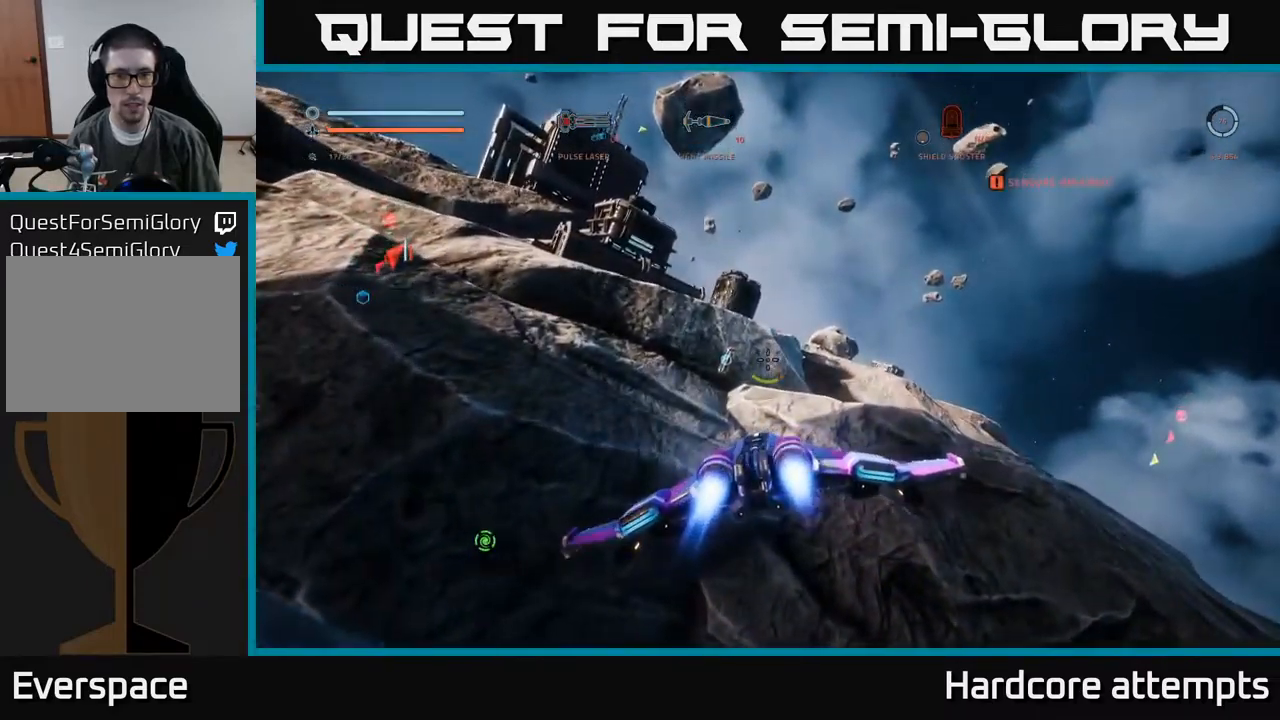
{"buttons": [], "left_stick": "up", "right_stick": "center", "events": [[84, "left_stick", "center"], [84, "right_stick", "center"], [184, "left_stick", "right"], [234, "R2", "down"], [317, "R2", "up"], [400, "left_stick", "up"]]}
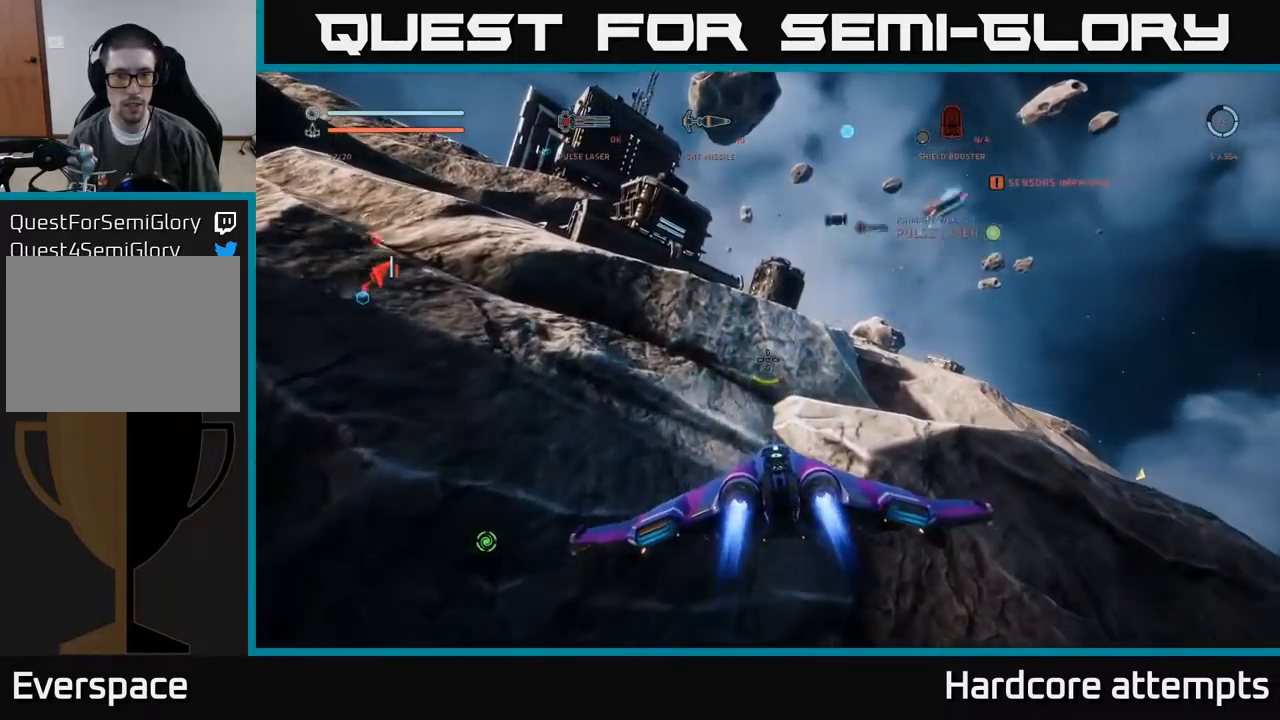
{"buttons": ["A"], "left_stick": "down", "right_stick": "up", "events": [[184, "right_stick", "up-left"], [200, "left_stick", "down"], [417, "right_stick", "up"], [467, "A", "down"]]}
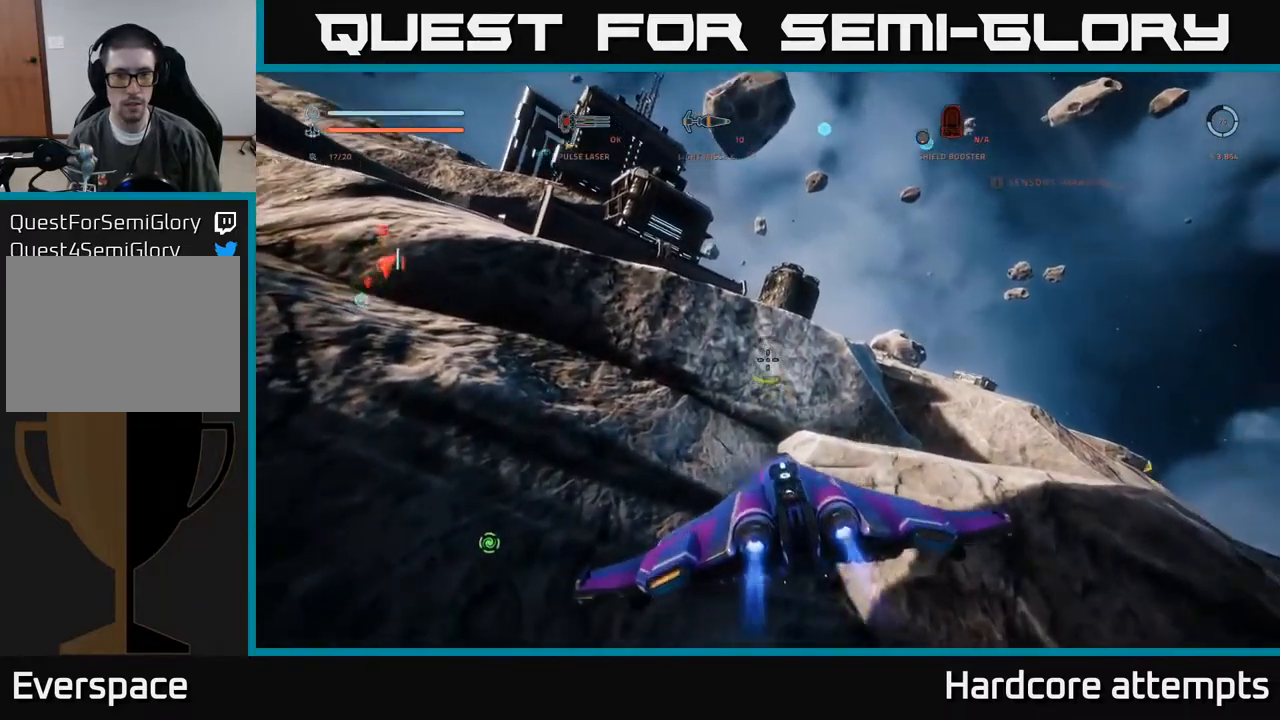
{"buttons": ["A"], "left_stick": "center", "right_stick": "up-right", "events": [[67, "right_stick", "up-right"], [117, "left_stick", "down-right"], [484, "left_stick", "center"]]}
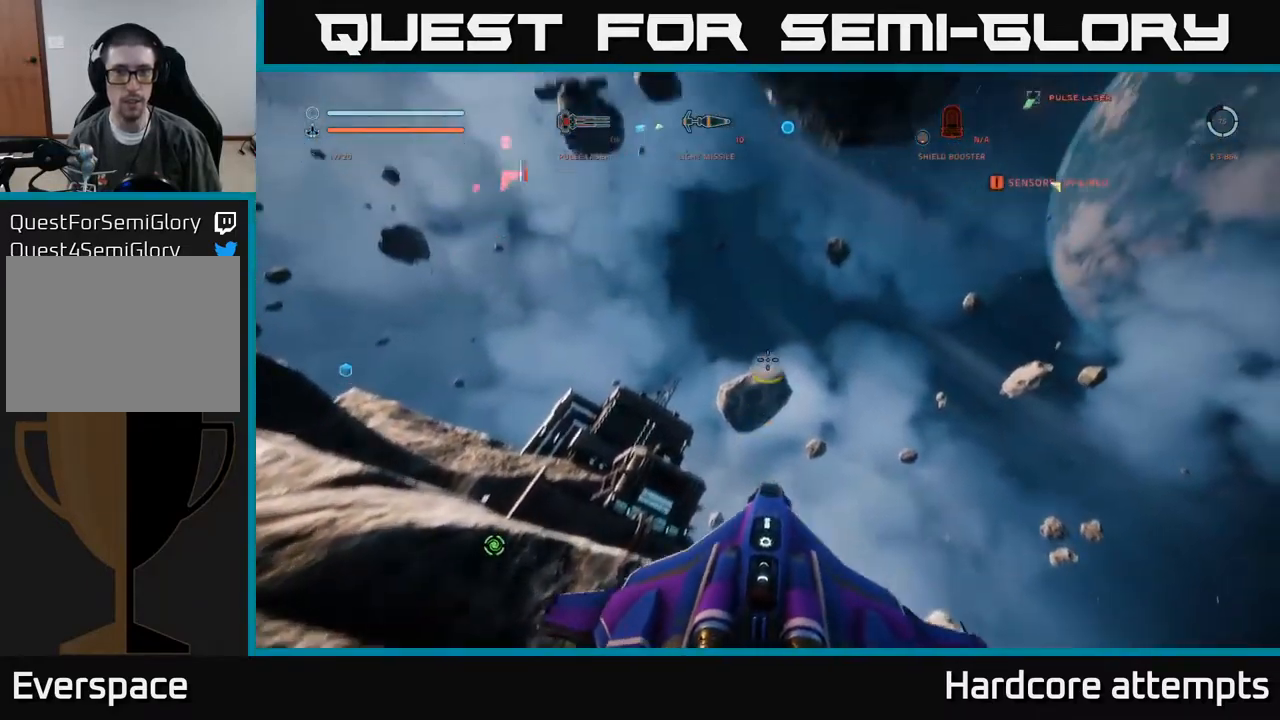
{"buttons": [], "left_stick": "up", "right_stick": "up", "events": [[100, "A", "up"], [167, "right_stick", "right"], [284, "left_stick", "up"], [284, "right_stick", "center"], [467, "right_stick", "up"]]}
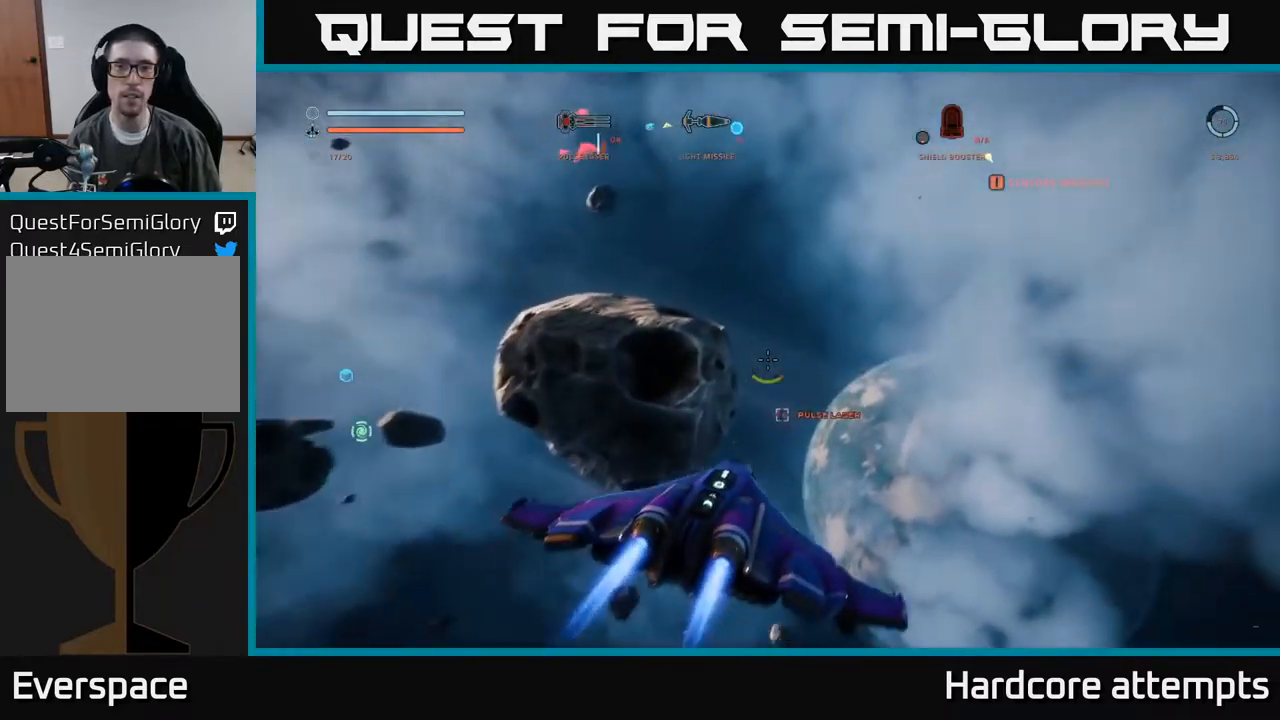
{"buttons": ["X", "L1"], "left_stick": "up", "right_stick": "center", "events": [[17, "right_stick", "up-right"], [100, "left_stick", "up-left"], [200, "right_stick", "center"], [250, "left_stick", "up"], [384, "X", "down"], [501, "L1", "down"]]}
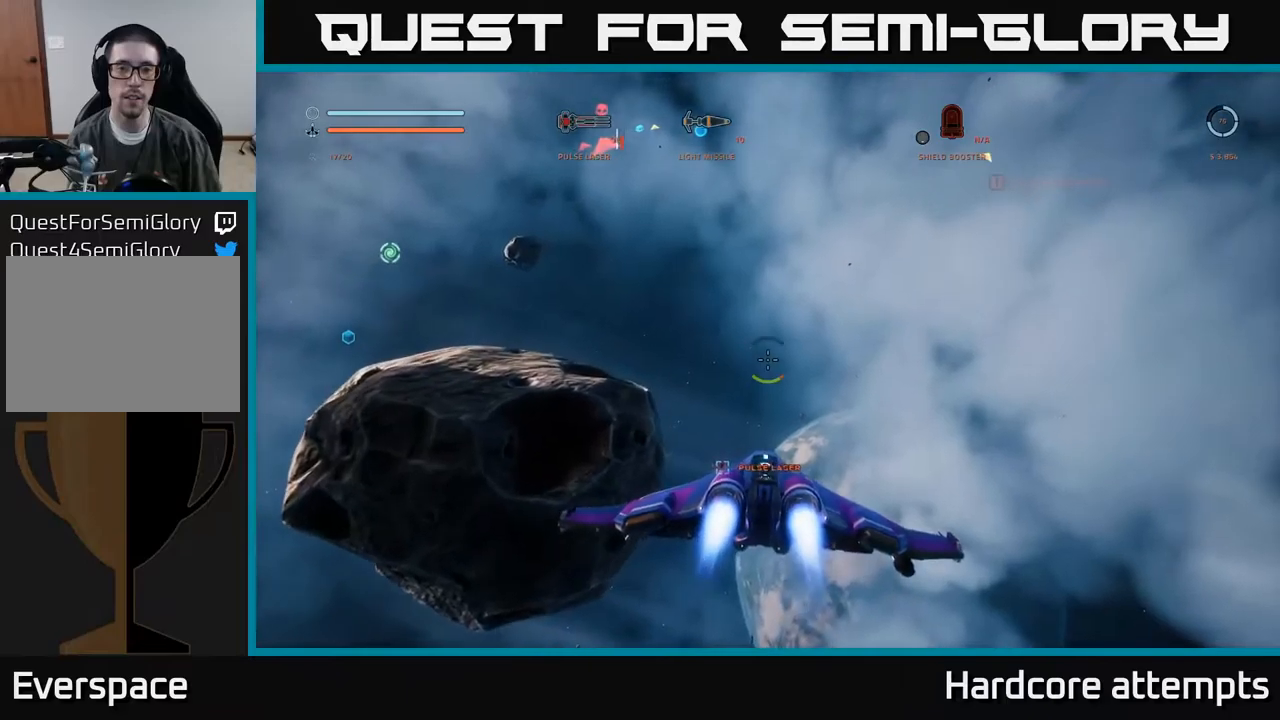
{"buttons": ["L1"], "left_stick": "up", "right_stick": "center", "events": [[266, "right_stick", "left"], [333, "left_stick", "up-left"], [416, "X", "up"], [483, "left_stick", "up"], [483, "right_stick", "center"]]}
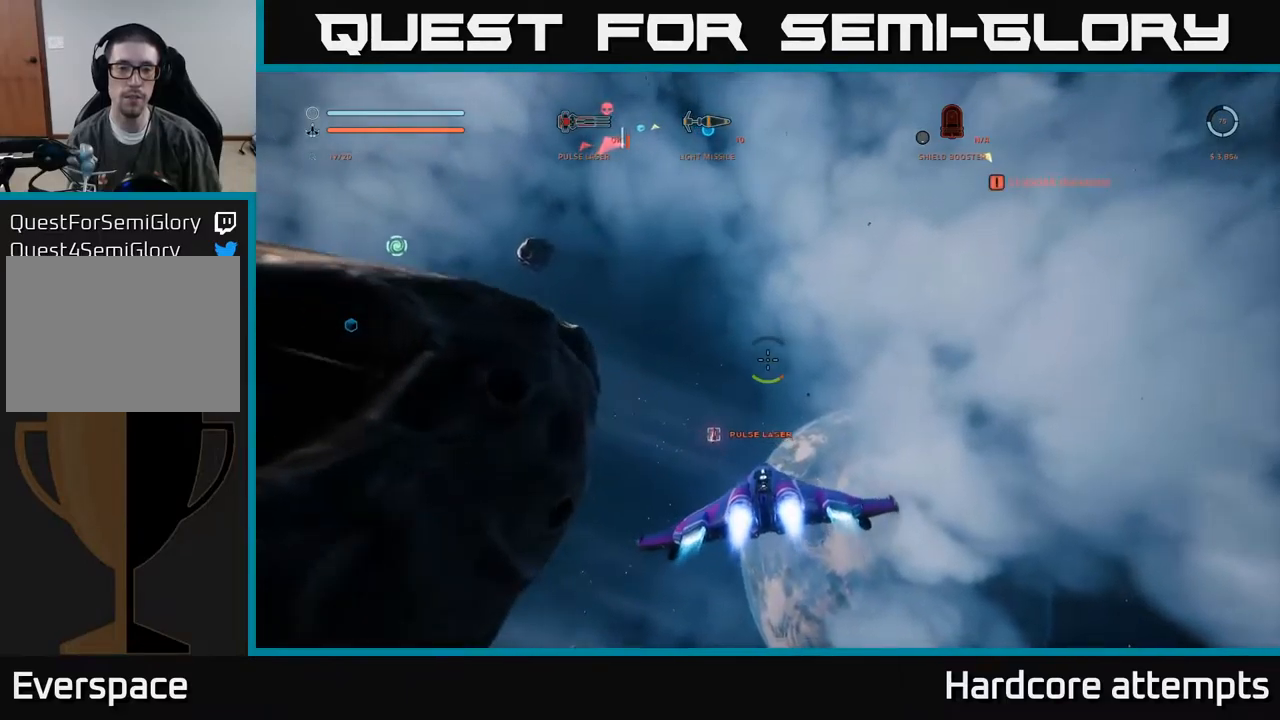
{"buttons": [], "left_stick": "center", "right_stick": "center", "events": [[116, "L1", "up"], [200, "left_stick", "center"], [383, "A", "down"], [466, "A", "up"]]}
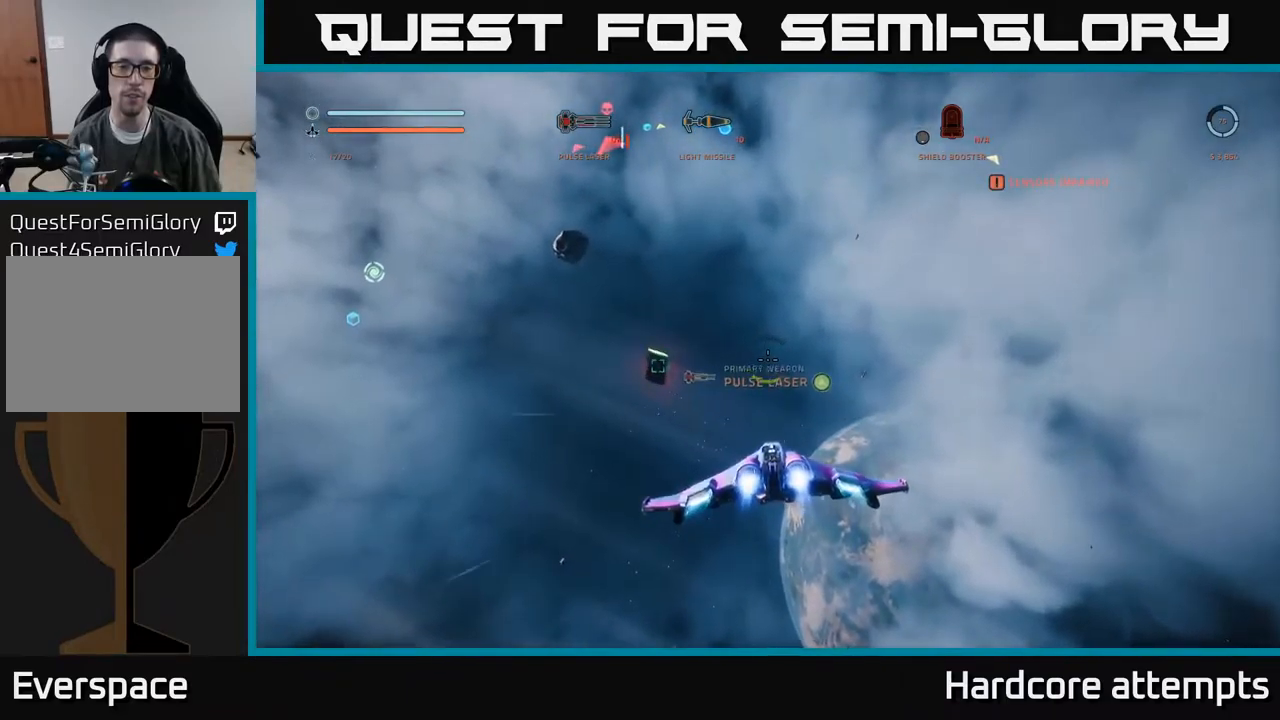
{"buttons": [], "left_stick": "down", "right_stick": "up", "events": [[83, "X", "down"], [150, "X", "up"], [233, "X", "down"], [300, "X", "up"], [300, "left_stick", "down"], [466, "right_stick", "up"]]}
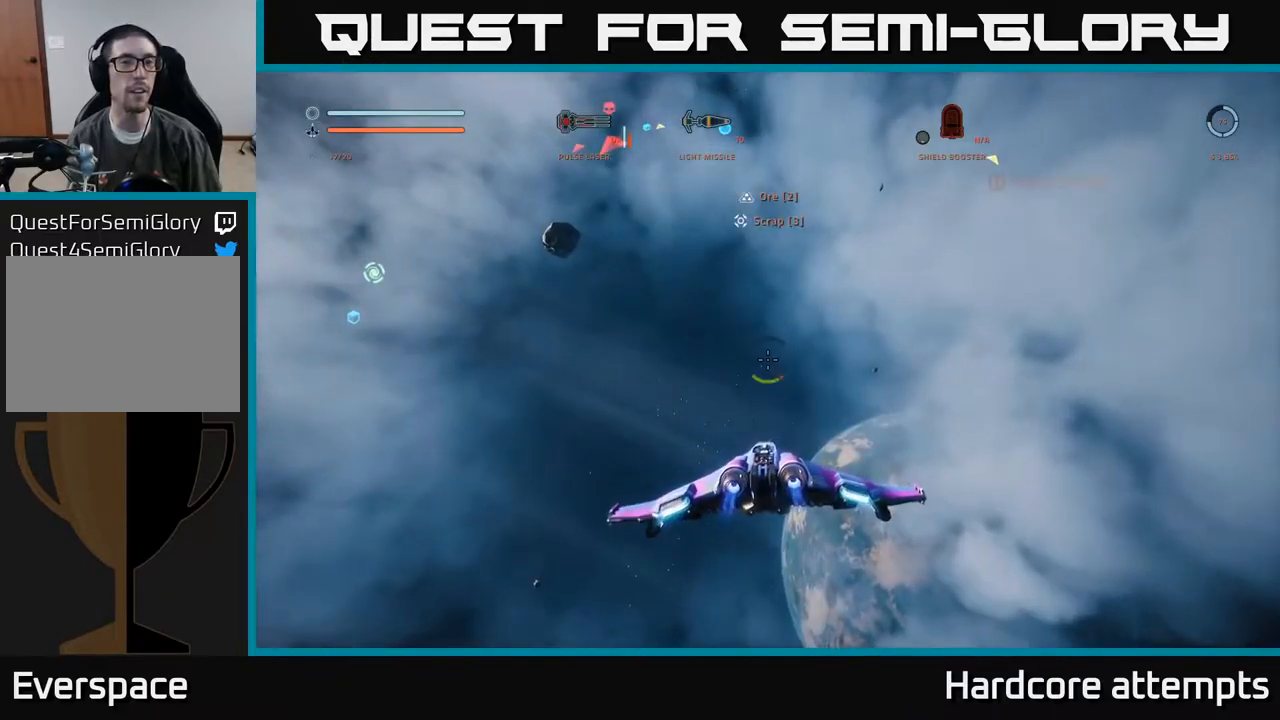
{"buttons": [], "left_stick": "down", "right_stick": "up", "events": [[133, "A", "down"], [466, "A", "up"]]}
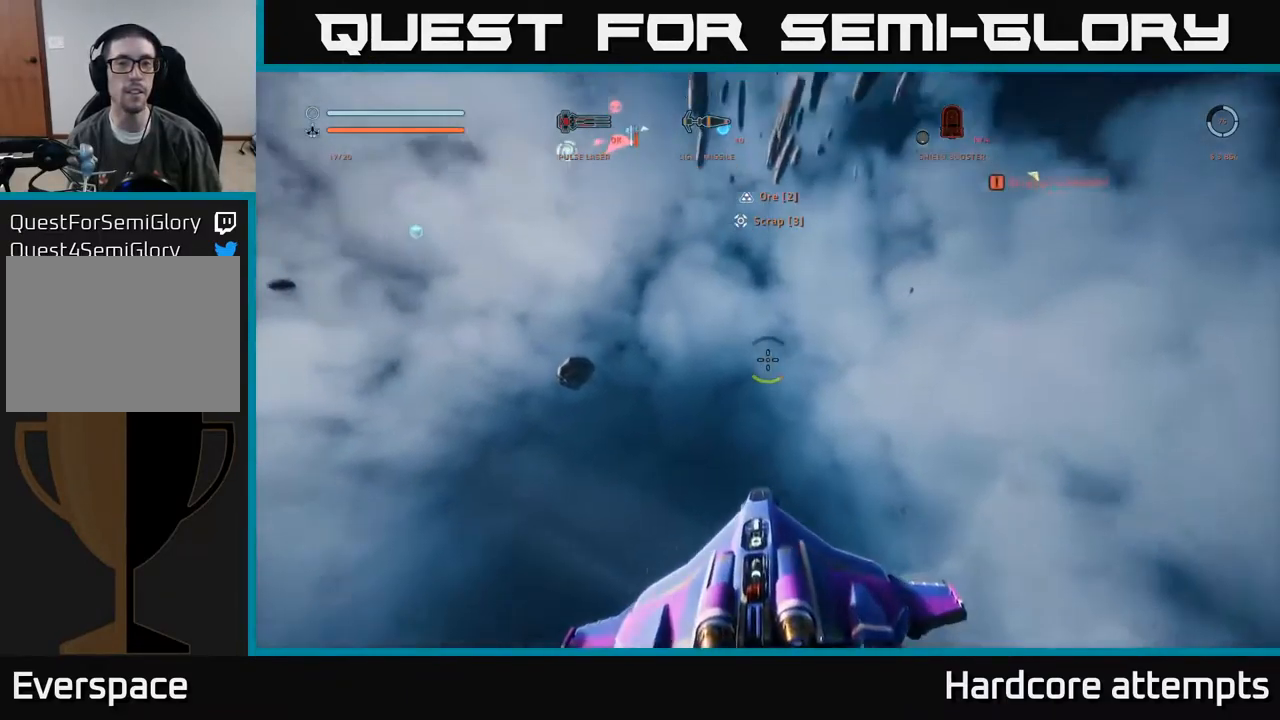
{"buttons": [], "left_stick": "center", "right_stick": "up-left", "events": [[216, "right_stick", "up-left"], [300, "left_stick", "left"], [450, "left_stick", "center"]]}
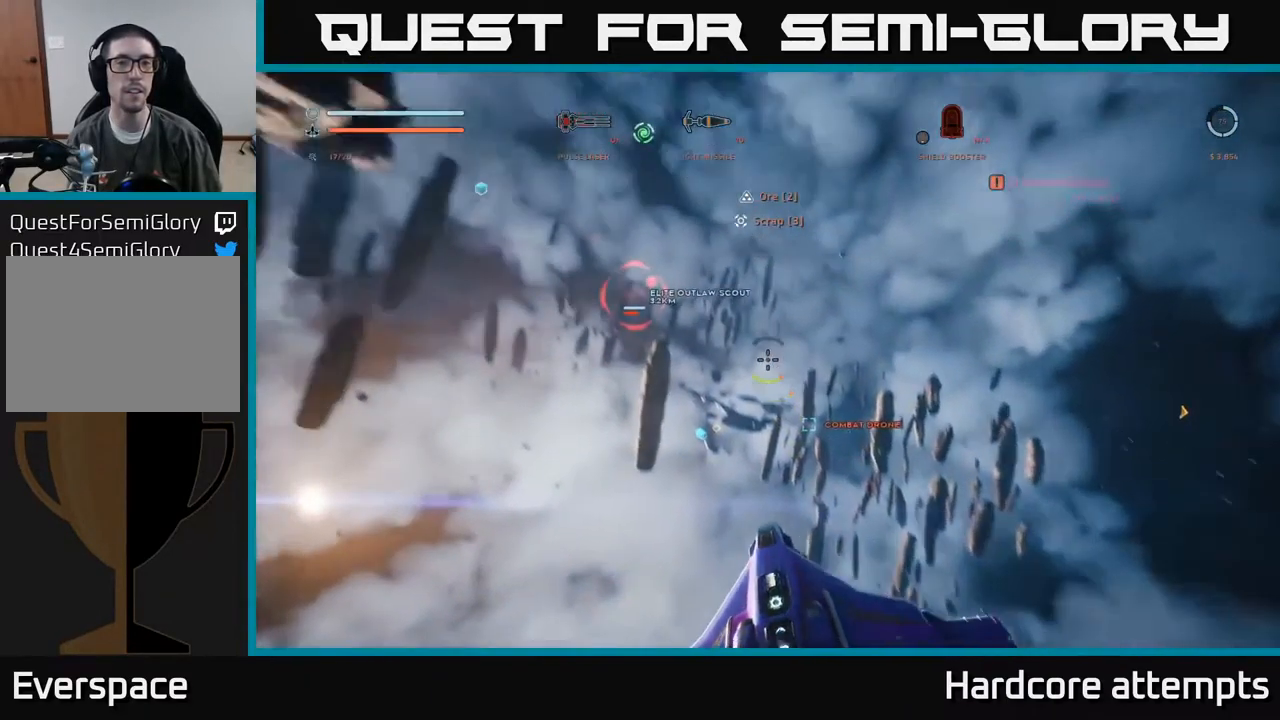
{"buttons": [], "left_stick": "center", "right_stick": "up-left", "events": [[50, "right_stick", "center"], [416, "right_stick", "up-left"]]}
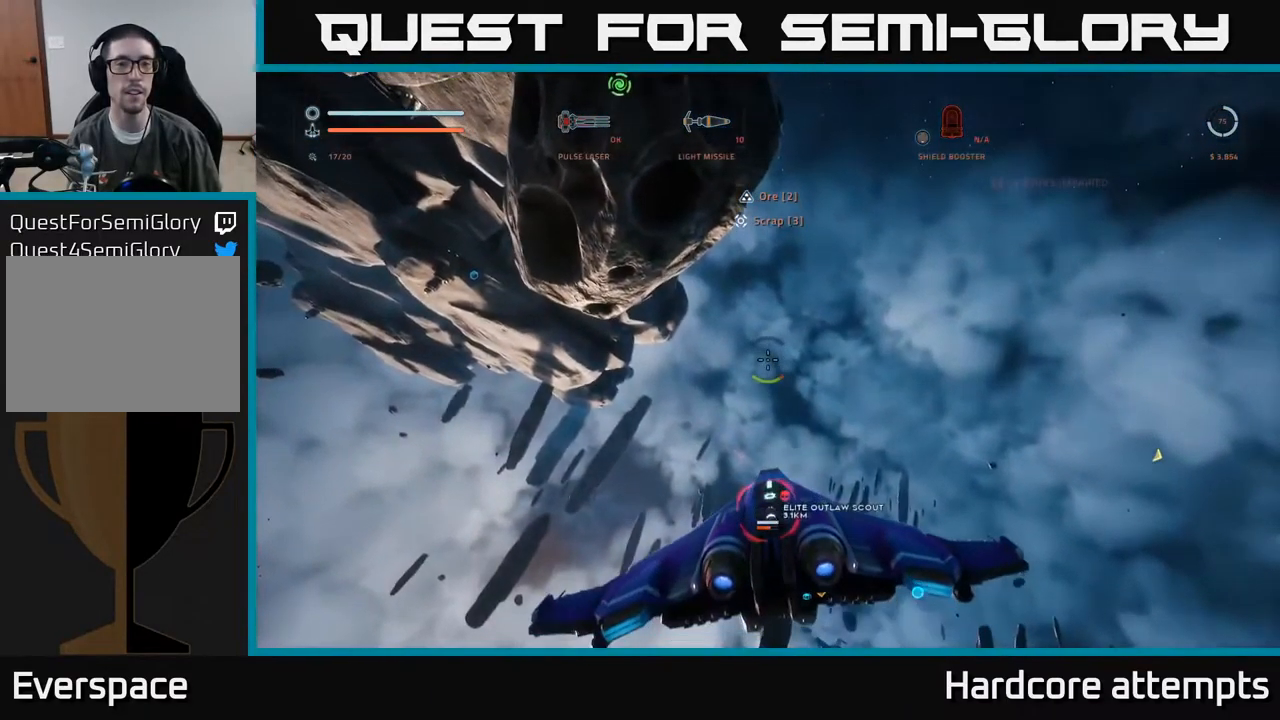
{"buttons": ["L3"], "left_stick": "up-left", "right_stick": "center", "events": [[83, "left_stick", "left"], [150, "right_stick", "left"], [466, "L3", "down"], [466, "left_stick", "up-left"], [483, "right_stick", "center"]]}
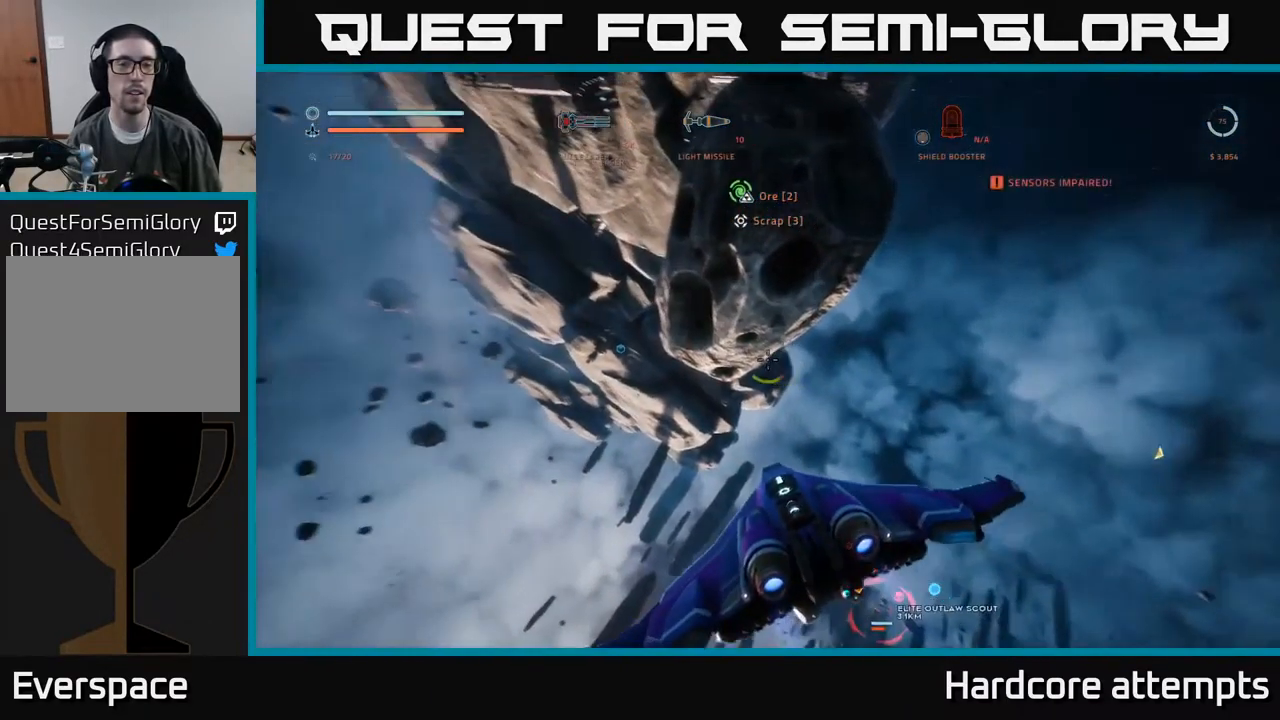
{"buttons": ["L3"], "left_stick": "up-left", "right_stick": "up-right", "events": [[116, "right_stick", "up-right"]]}
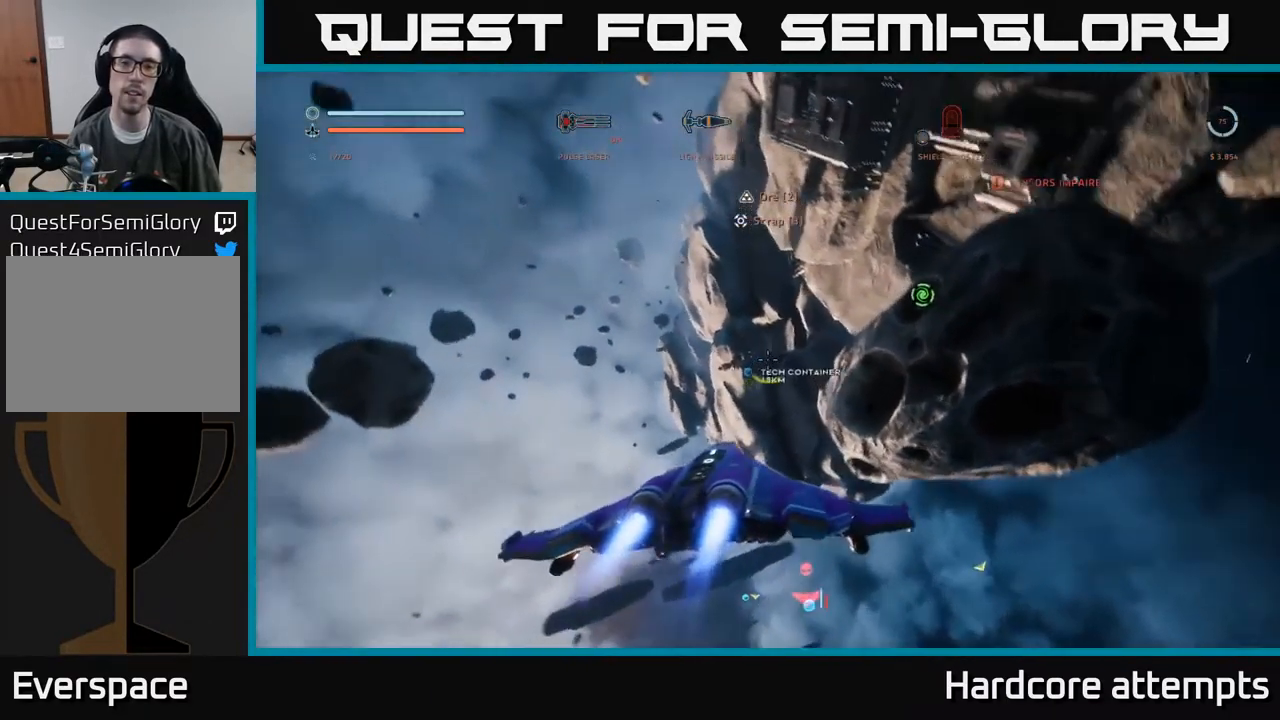
{"buttons": [], "left_stick": "left", "right_stick": "up", "events": [[50, "right_stick", "right"], [200, "L3", "up"], [216, "right_stick", "center"], [350, "left_stick", "left"], [483, "right_stick", "up"]]}
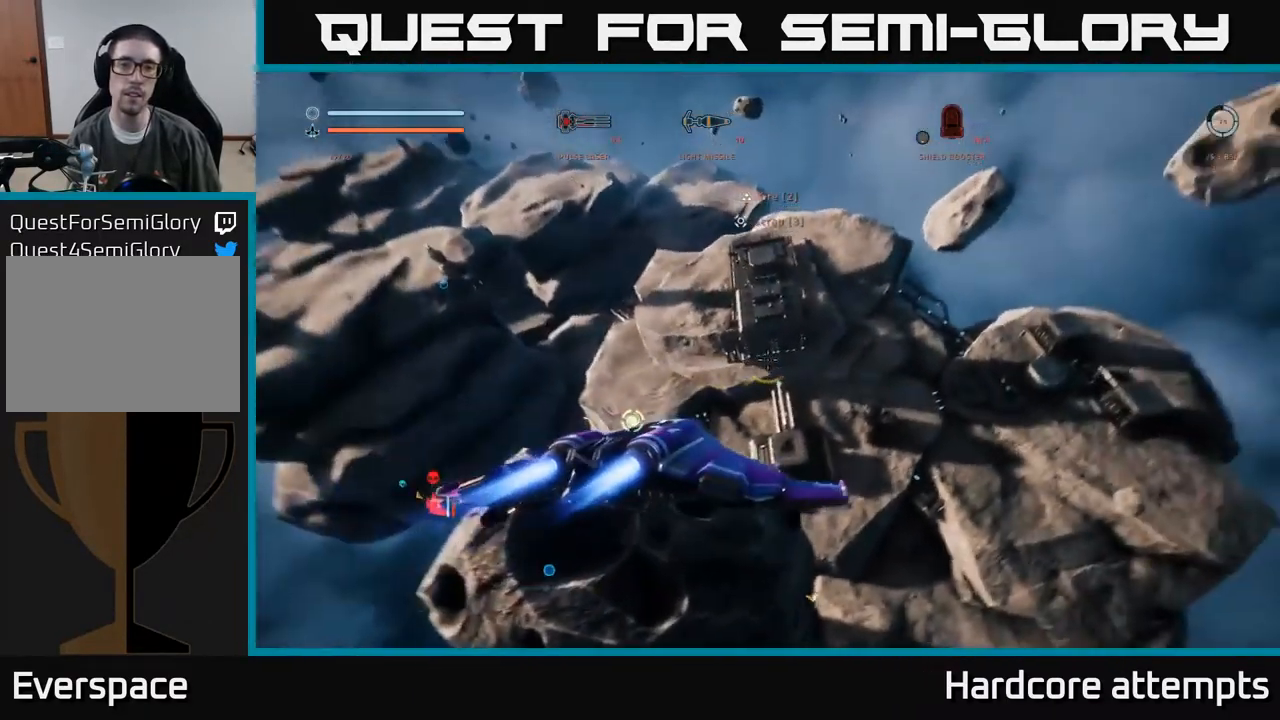
{"buttons": [], "left_stick": "center", "right_stick": "center", "events": [[250, "left_stick", "center"], [250, "right_stick", "center"]]}
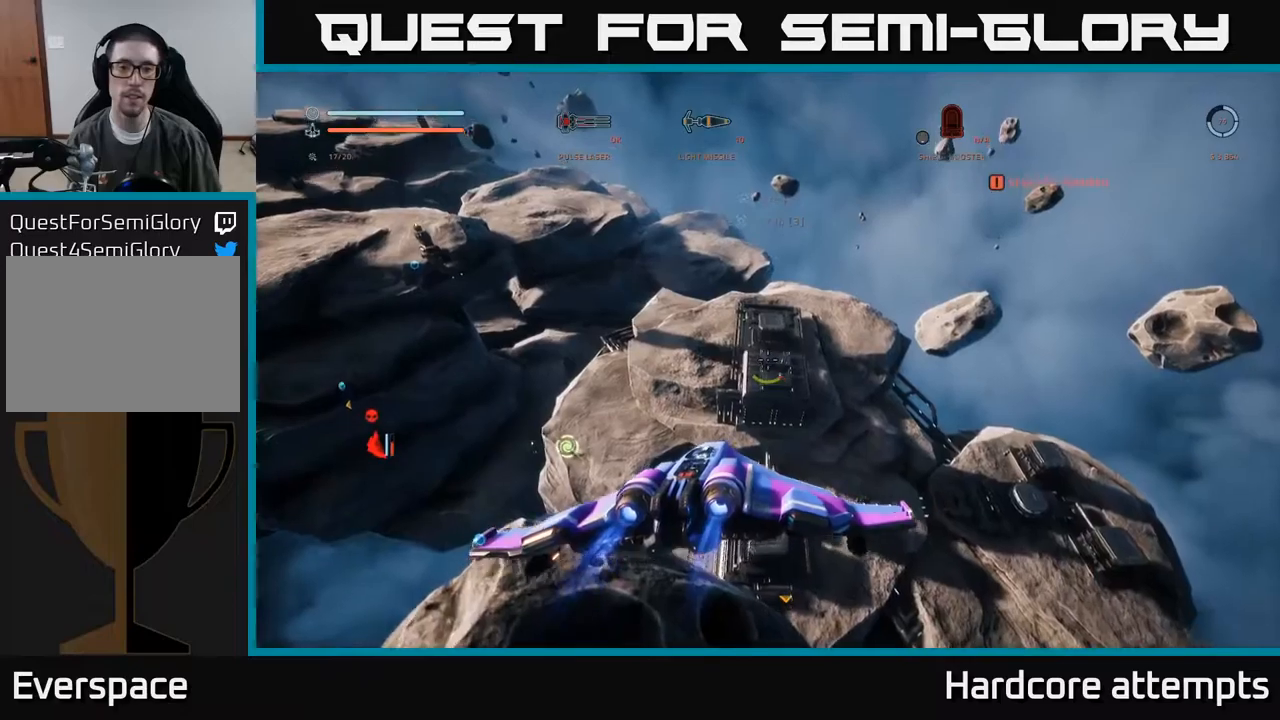
{"buttons": [], "left_stick": "up-left", "right_stick": "up-left", "events": [[33, "right_stick", "up-left"], [150, "left_stick", "left"], [500, "left_stick", "up-left"]]}
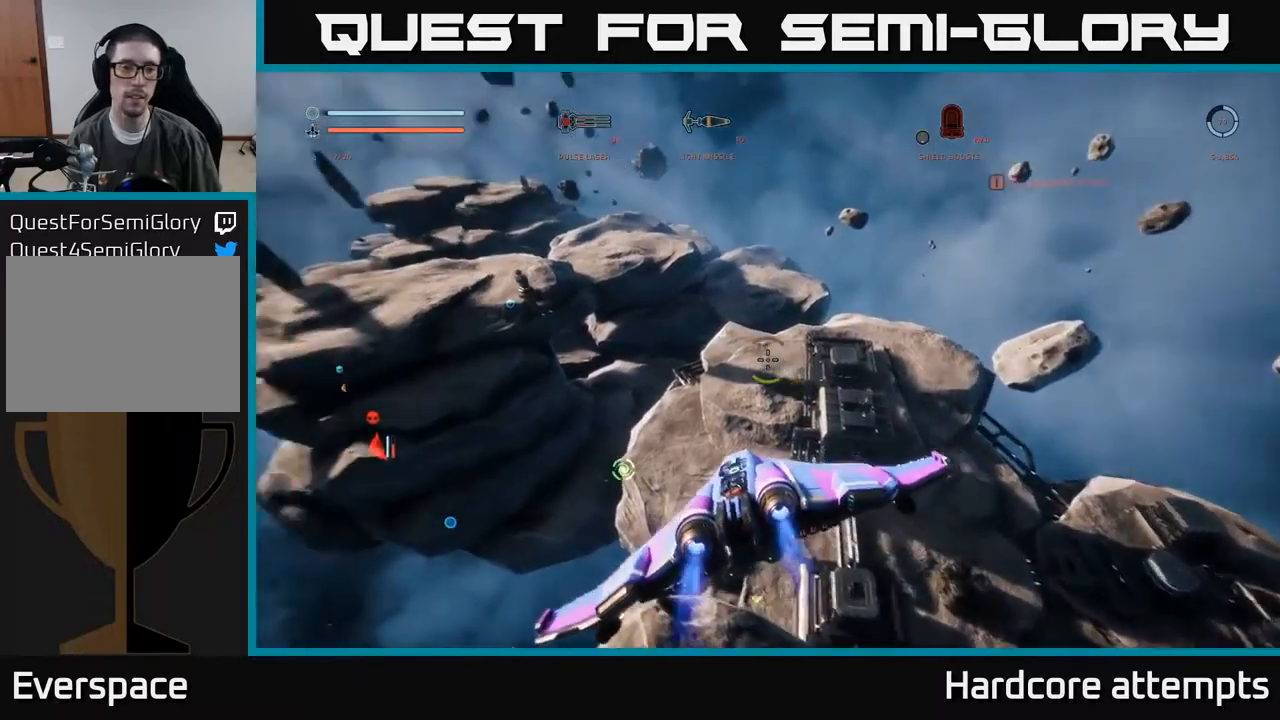
{"buttons": ["L3"], "left_stick": "up-left", "right_stick": "left", "events": [[33, "right_stick", "left"], [150, "right_stick", "center"], [200, "right_stick", "down-left"], [283, "L3", "down"], [367, "right_stick", "left"]]}
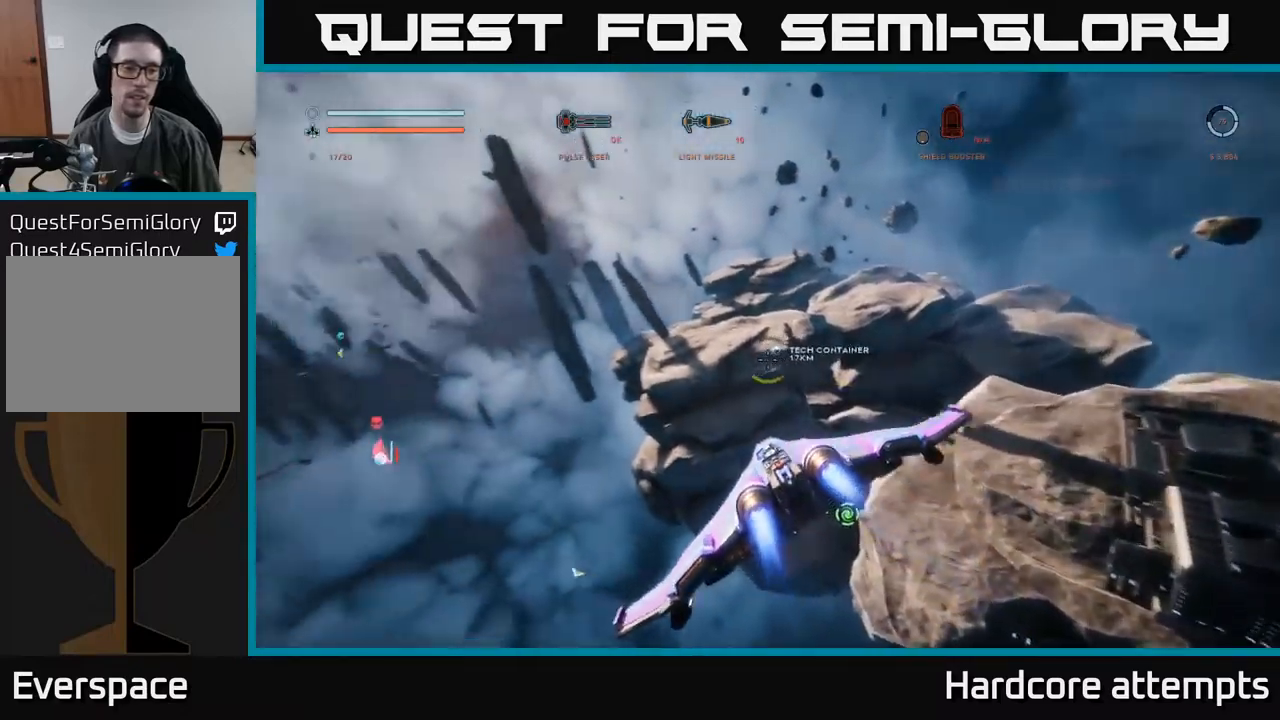
{"buttons": [], "left_stick": "up", "right_stick": "center", "events": [[83, "L3", "up"], [333, "left_stick", "up"], [383, "right_stick", "center"]]}
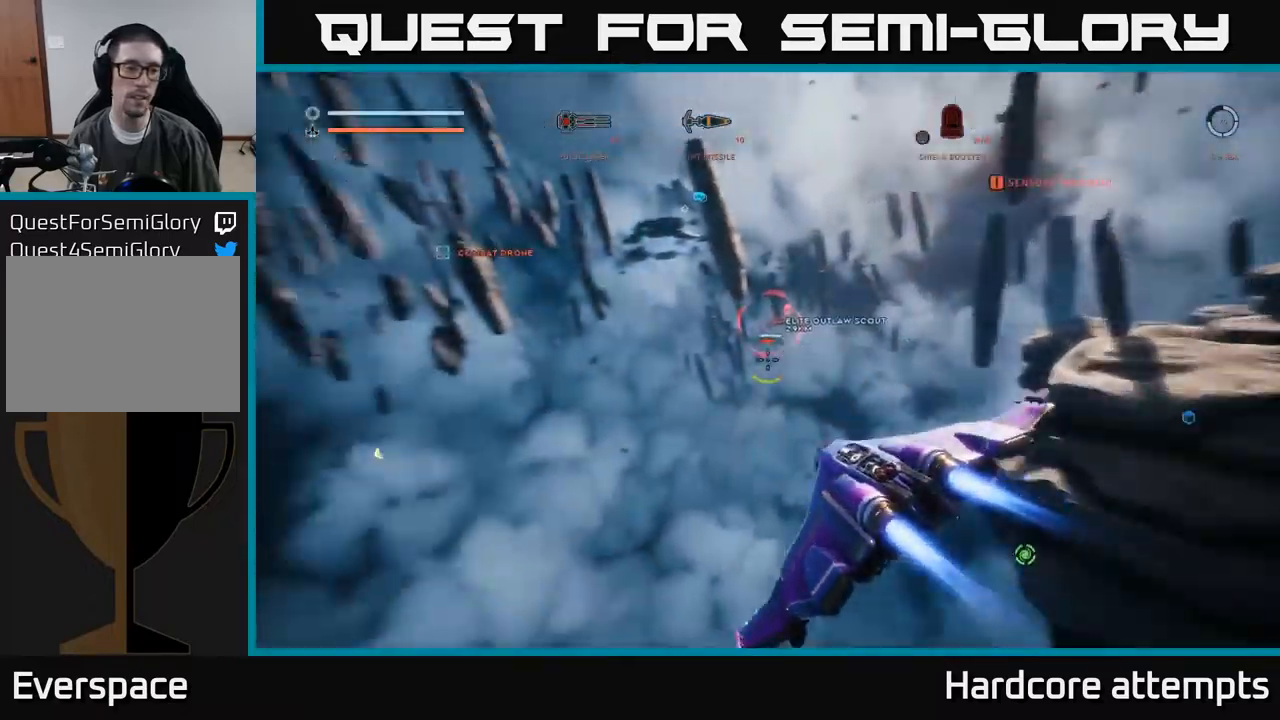
{"buttons": ["L1"], "left_stick": "up", "right_stick": "center", "events": [[67, "right_stick", "up-left"], [150, "left_stick", "up-left"], [367, "left_stick", "up"], [383, "right_stick", "center"], [467, "L1", "down"]]}
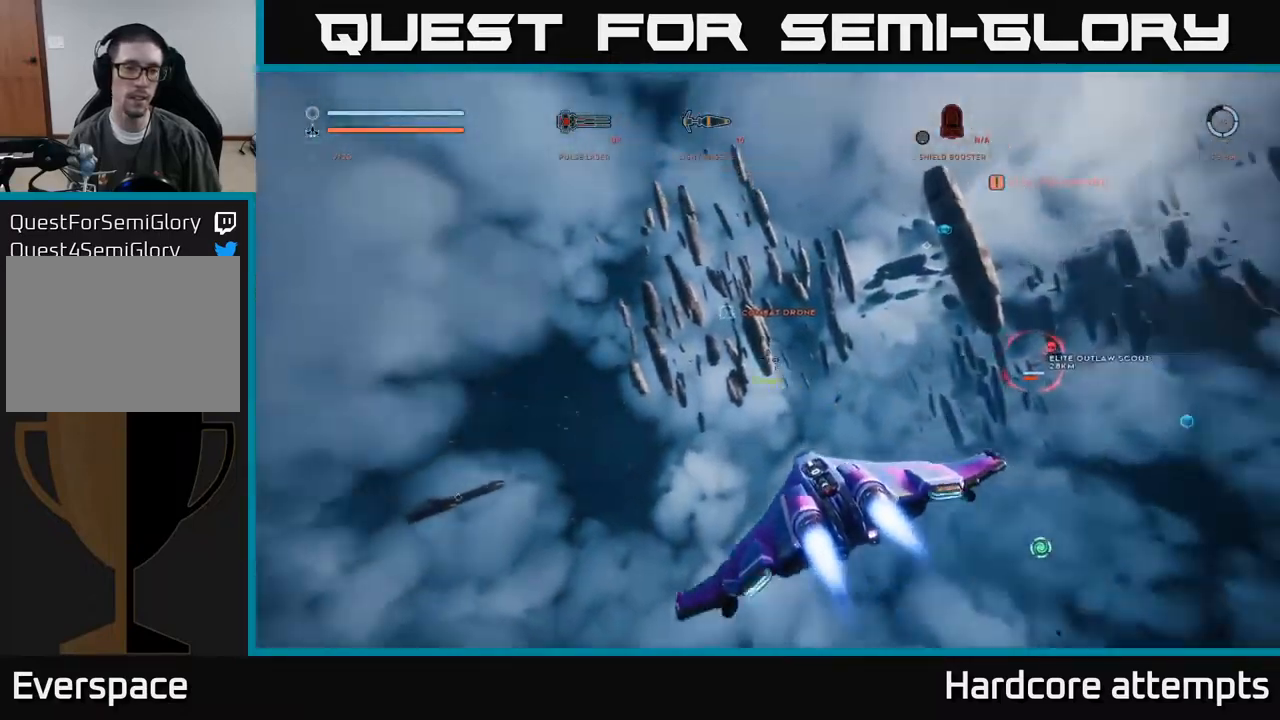
{"buttons": ["L1"], "left_stick": "up", "right_stick": "center", "events": [[117, "right_stick", "up"], [267, "right_stick", "center"]]}
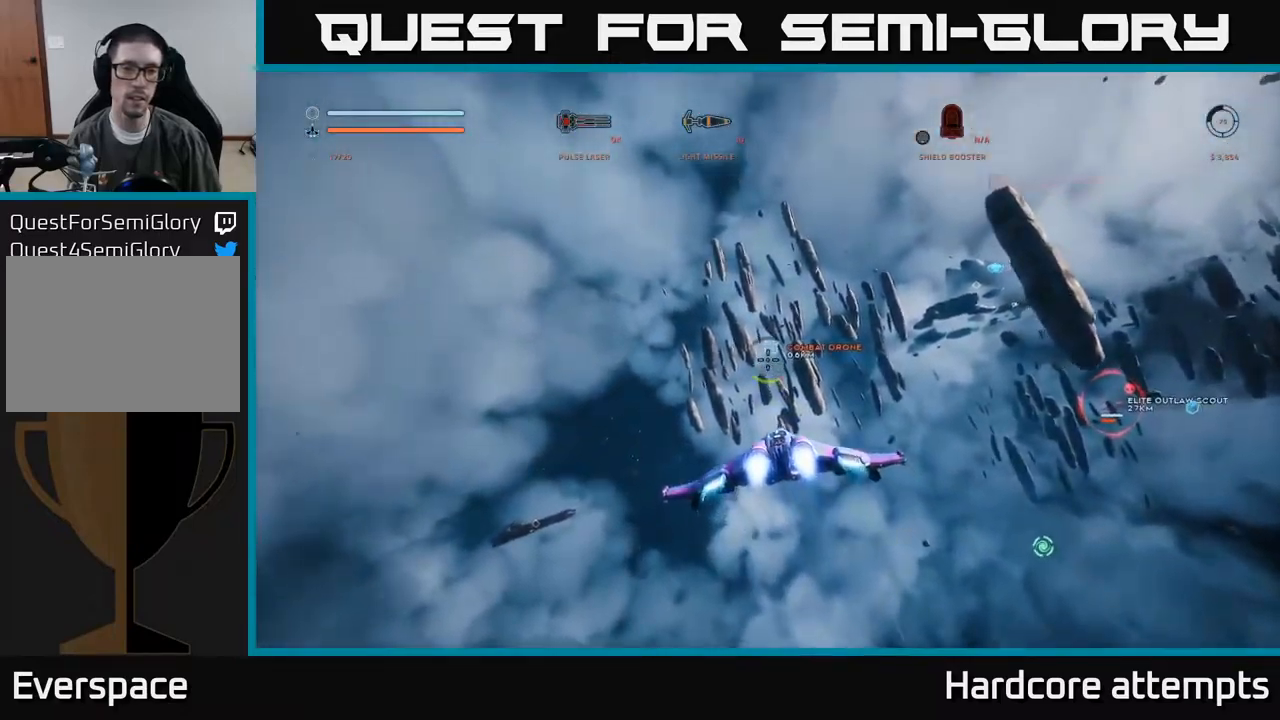
{"buttons": ["L1"], "left_stick": "up", "right_stick": "center", "events": []}
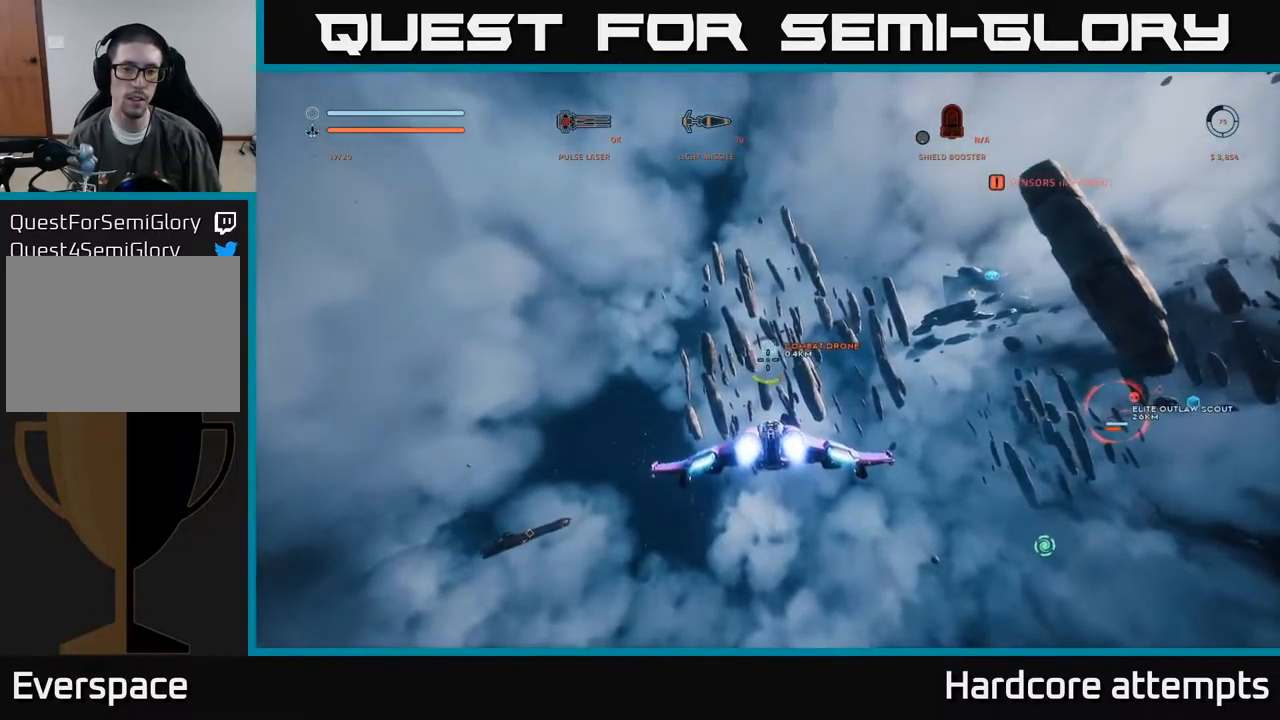
{"buttons": [], "left_stick": "up", "right_stick": "center"}
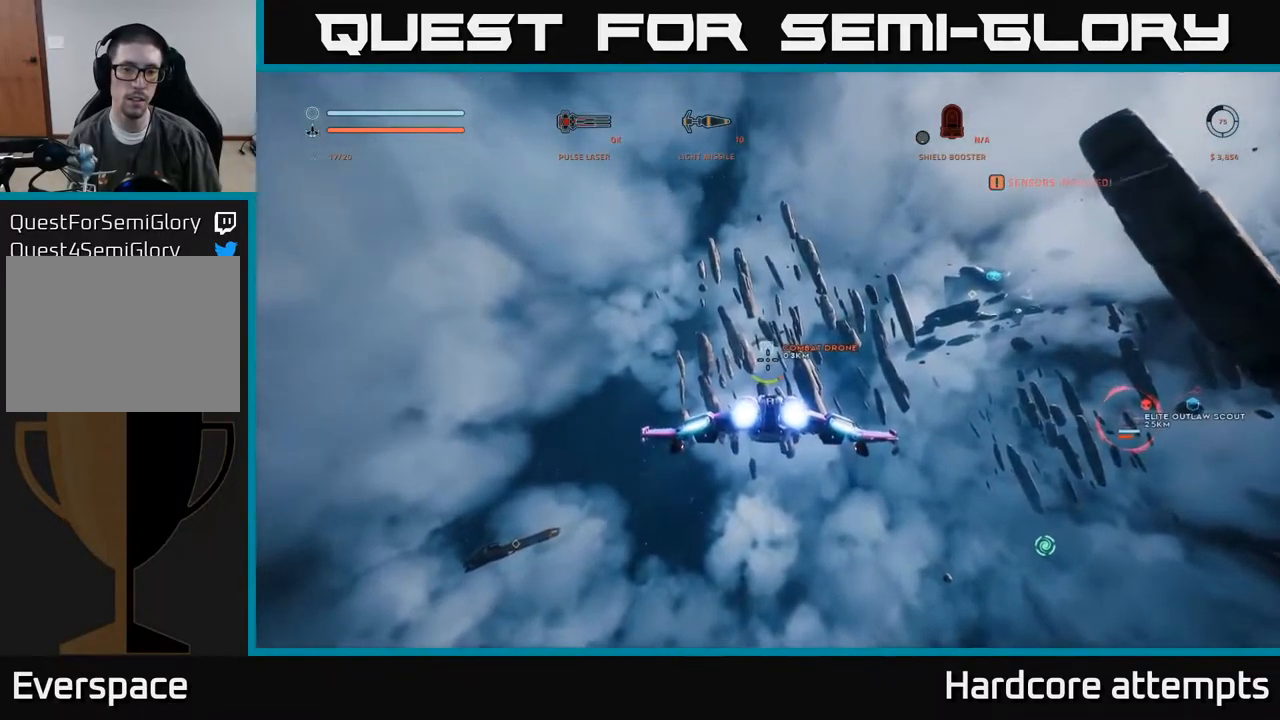
{"buttons": ["X"], "left_stick": "down", "right_stick": "center", "events": [[100, "left_stick", "center"], [400, "left_stick", "down"], [450, "X", "down"]]}
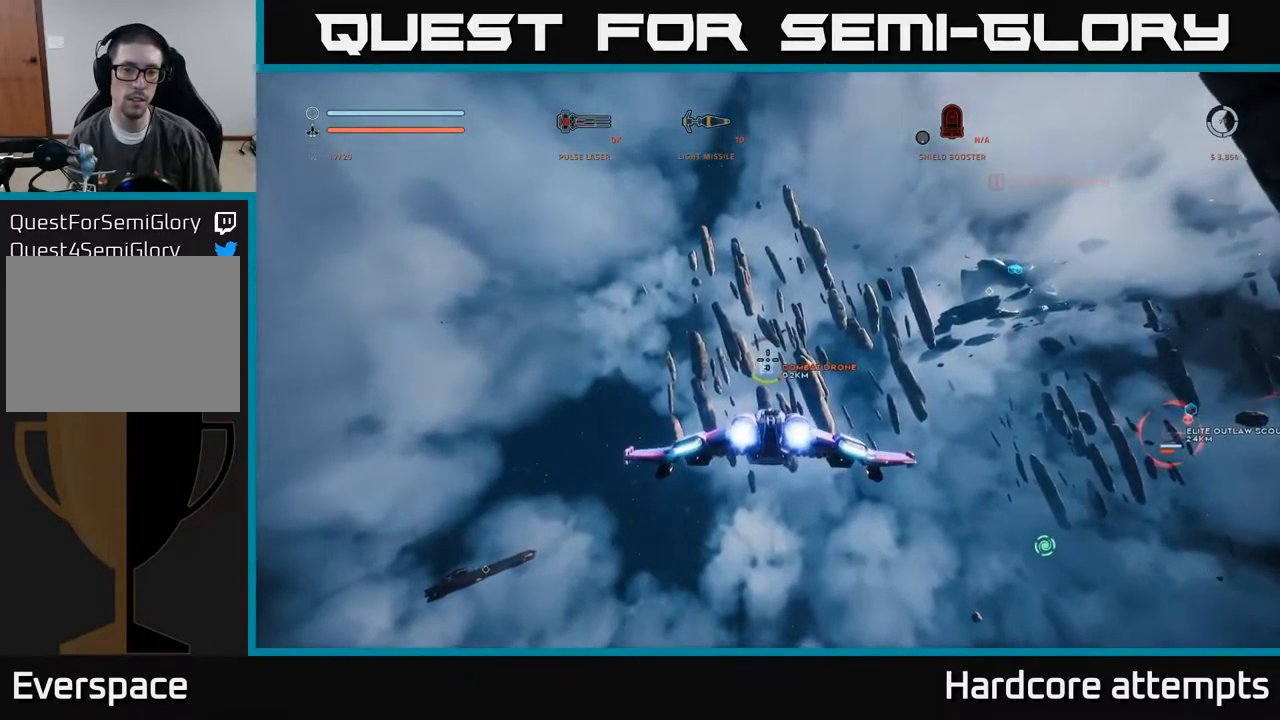
{"buttons": [], "left_stick": "center", "right_stick": "center", "events": [[50, "left_stick", "center"], [83, "X", "up"]]}
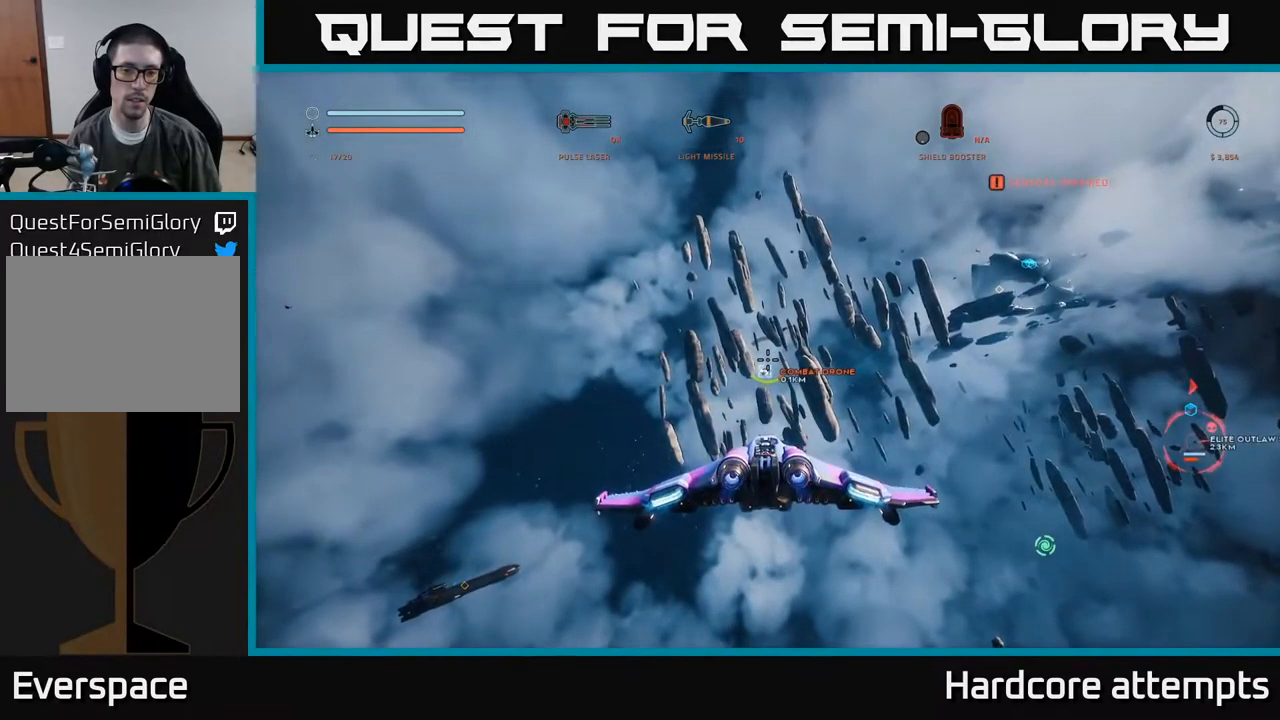
{"buttons": [], "left_stick": "center", "right_stick": "center", "events": []}
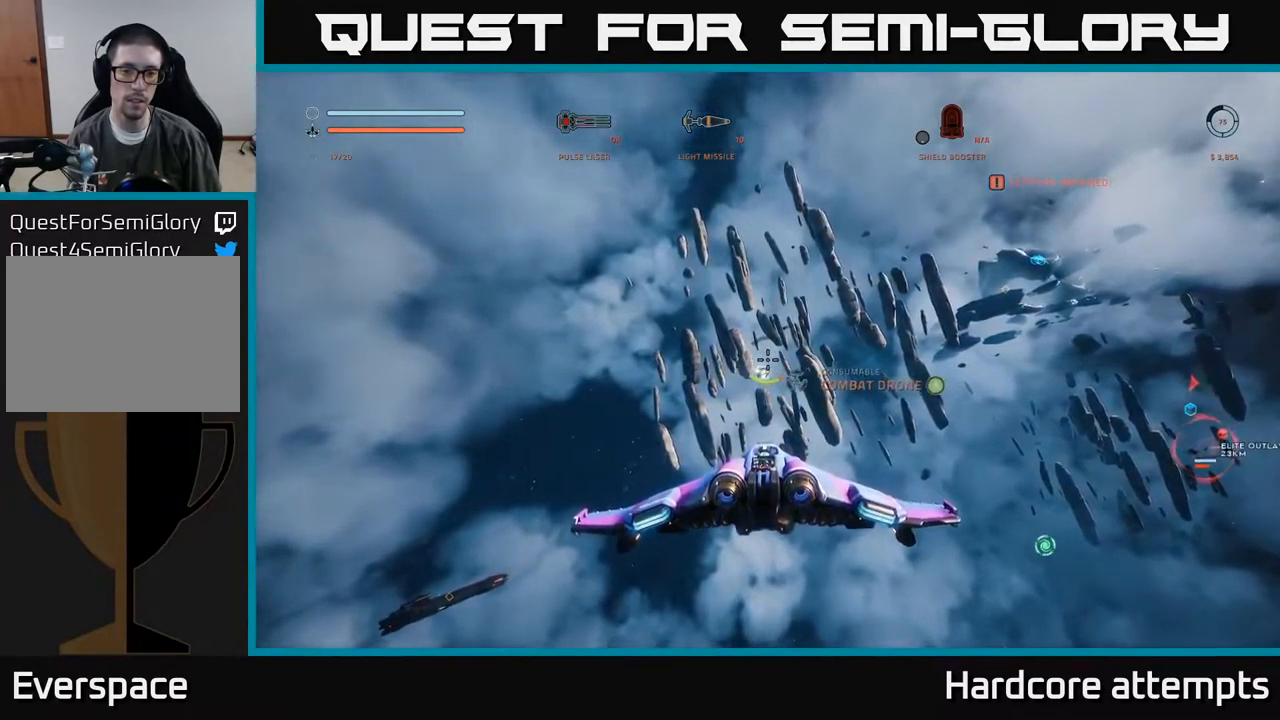
{"buttons": [], "left_stick": "center", "right_stick": "center", "events": [[116, "A", "down"], [199, "A", "up"]]}